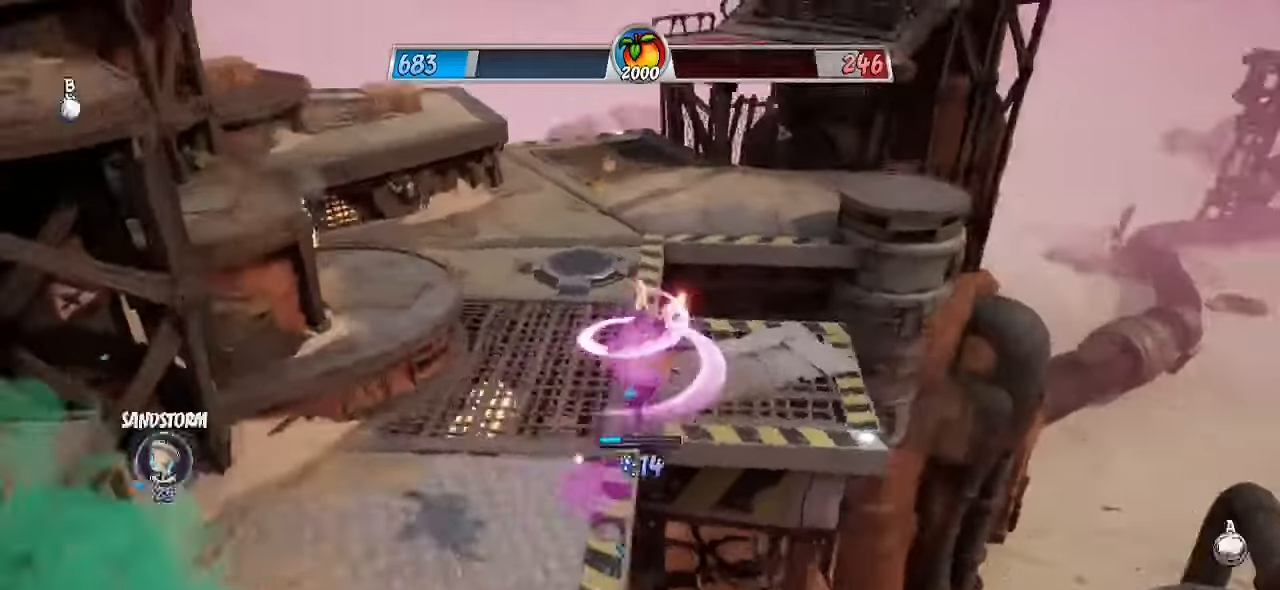
Gameplay with a controller (PlayStation layout); each line is a JSON object with the inputs held at the frame after it. "events" lists button and stick changes between this image and that frame as [ms after this image, input, new state], when the widget could be followed in between. Not read: R1 R3.
{"buttons": ["R2"], "left_stick": "up", "right_stick": "center", "events": [[167, "left_stick", "up"], [217, "CROSS", "up"]]}
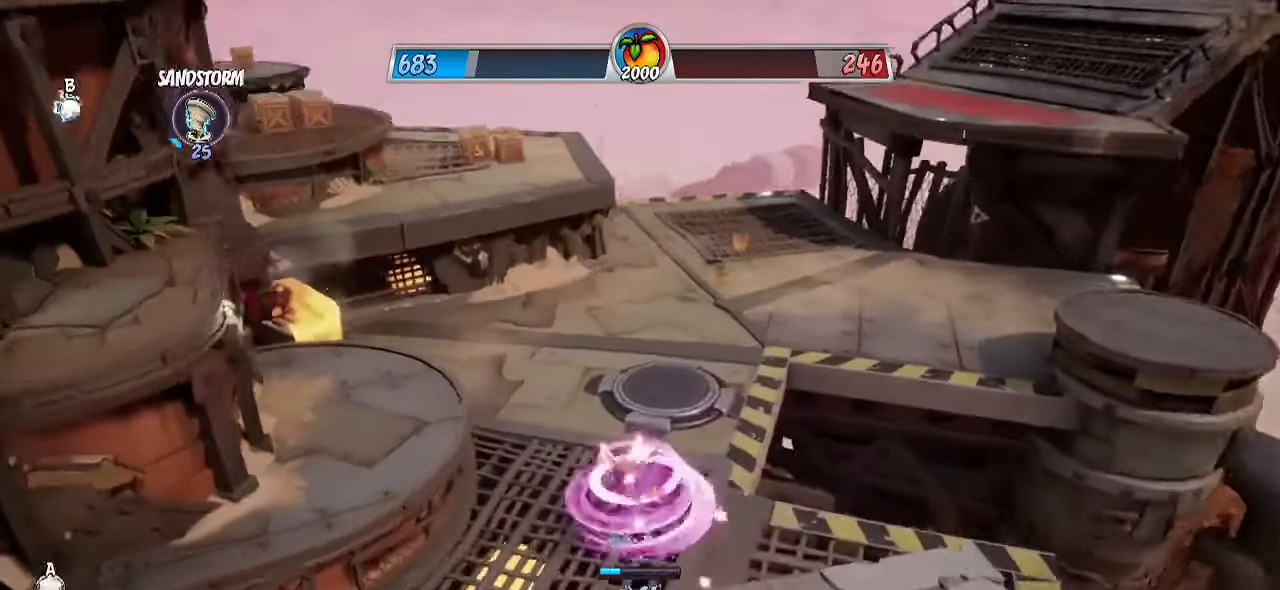
{"buttons": ["R2"], "left_stick": "up", "right_stick": "center", "events": []}
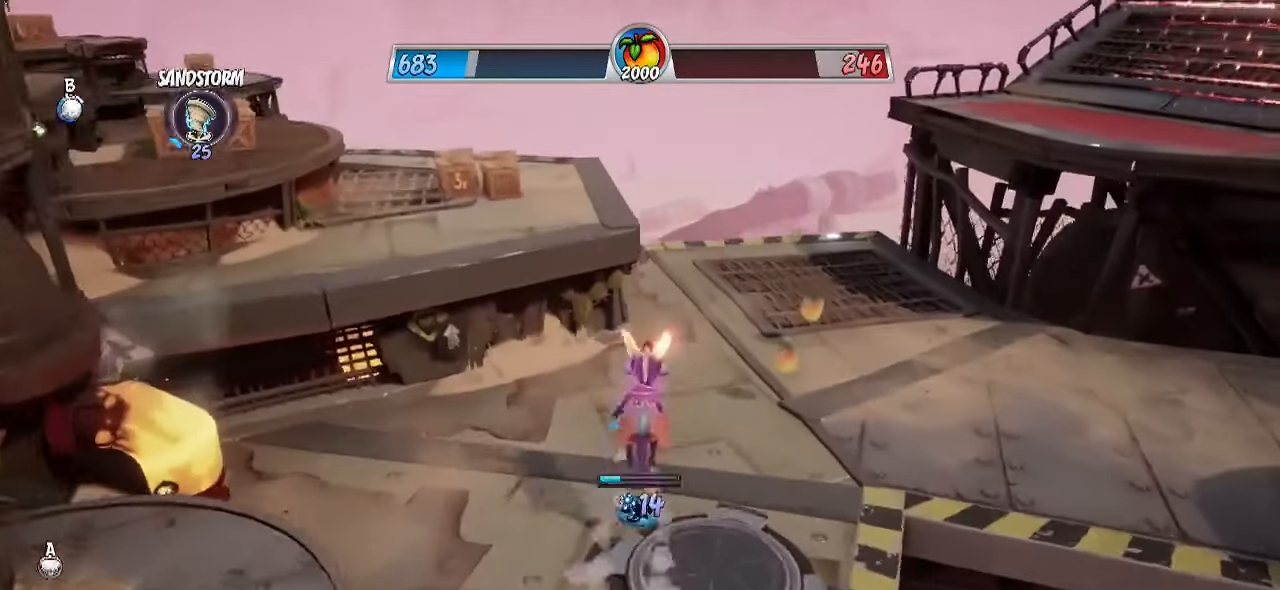
{"buttons": ["R2"], "left_stick": "up", "right_stick": "center", "events": [[133, "CROSS", "down"], [317, "CROSS", "up"]]}
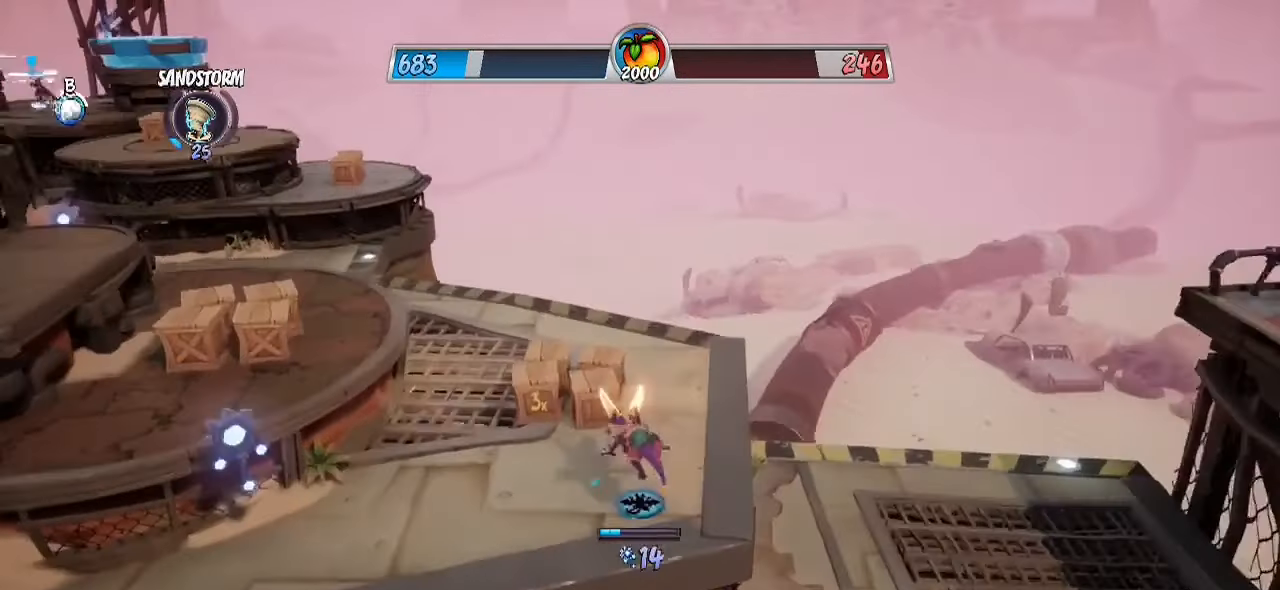
{"buttons": ["CROSS", "R2"], "left_stick": "left", "right_stick": "center", "events": [[217, "right_stick", "left"], [233, "left_stick", "up-left"], [350, "right_stick", "center"], [417, "CROSS", "down"], [483, "left_stick", "left"]]}
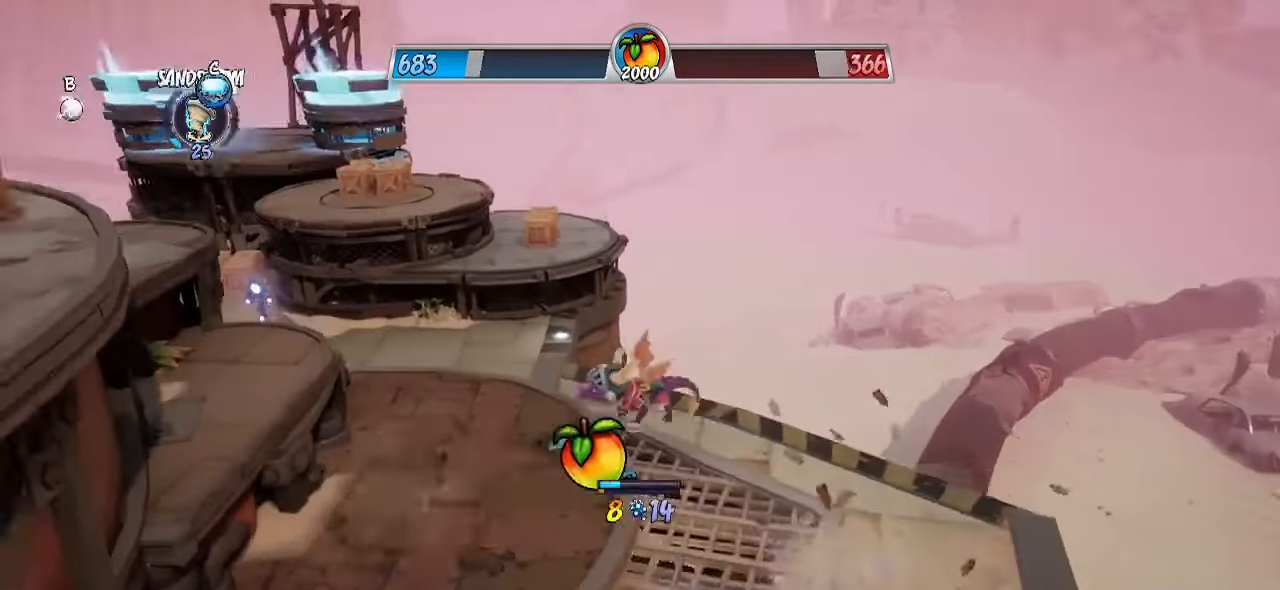
{"buttons": ["R2"], "left_stick": "up", "right_stick": "center", "events": [[67, "SQUARE", "down"], [83, "R2", "up"], [100, "CROSS", "up"], [233, "SQUARE", "up"], [300, "left_stick", "up-left"], [367, "R2", "down"], [483, "left_stick", "up"]]}
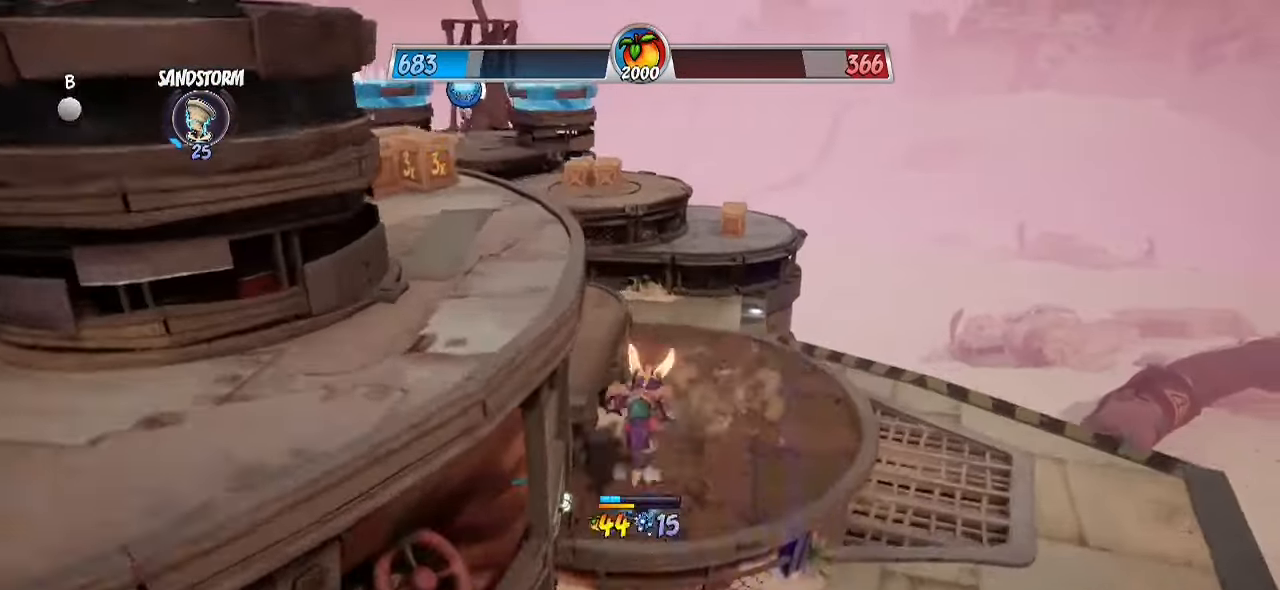
{"buttons": ["CROSS", "R2"], "left_stick": "up-left", "right_stick": "center", "events": [[150, "CROSS", "down"], [500, "left_stick", "up-left"]]}
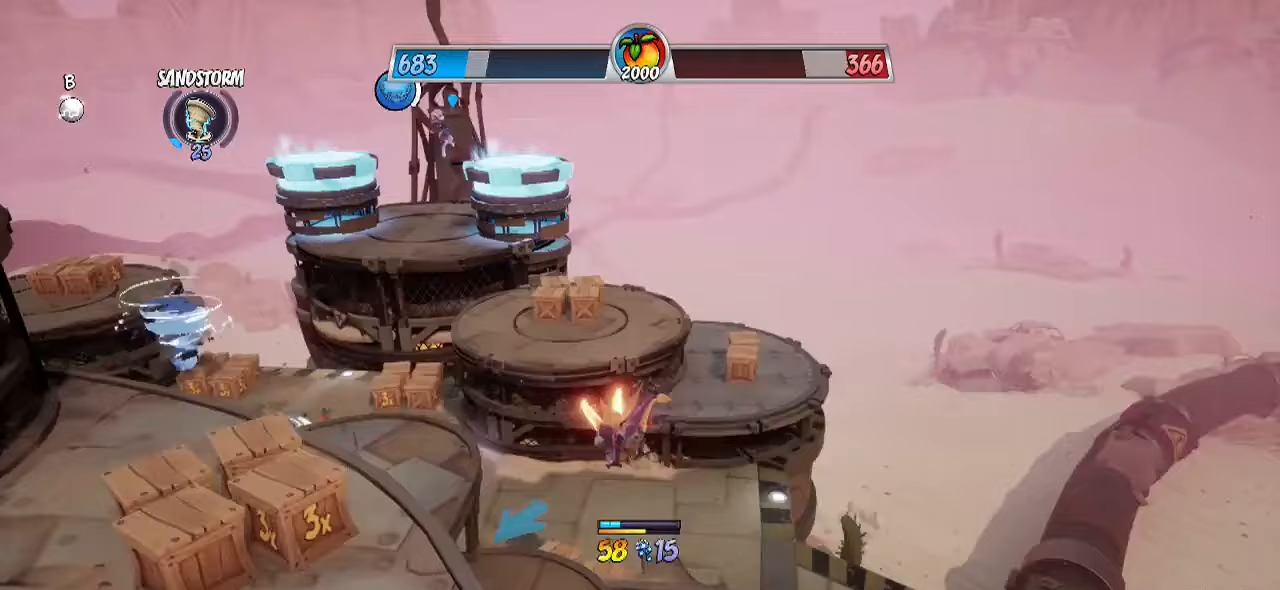
{"buttons": ["SQUARE"], "left_stick": "down-left", "right_stick": "center", "events": [[83, "CROSS", "up"], [100, "left_stick", "left"], [100, "right_stick", "down-left"], [200, "left_stick", "down-left"], [250, "right_stick", "center"], [267, "CROSS", "down"], [267, "R2", "up"], [333, "SQUARE", "down"], [433, "CROSS", "up"]]}
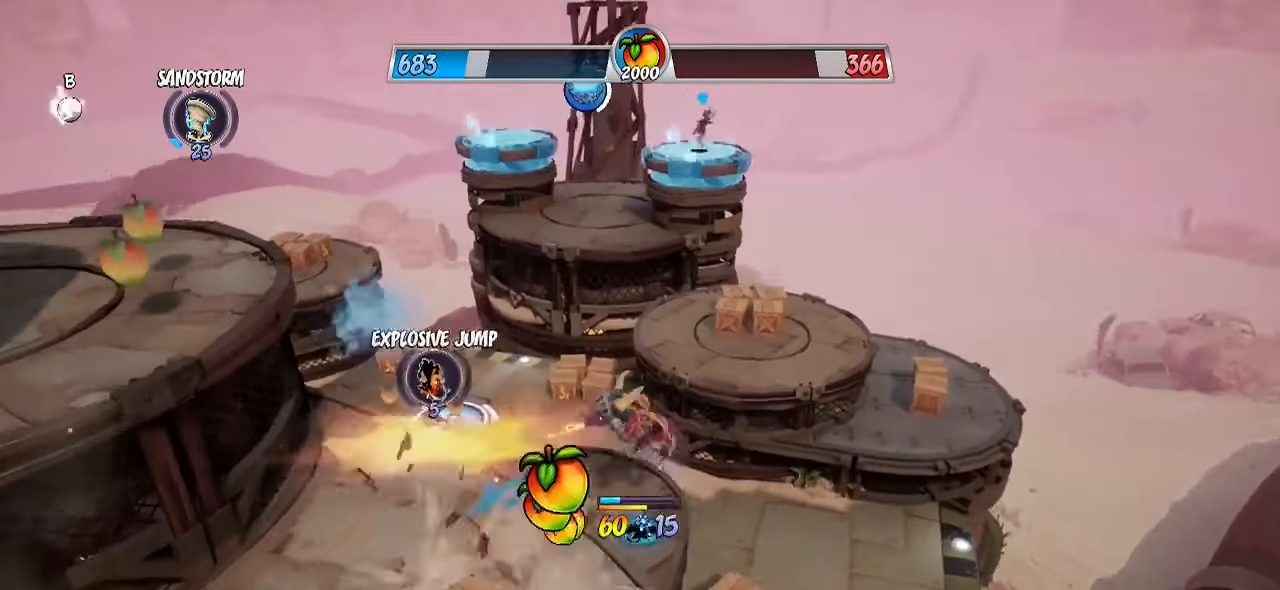
{"buttons": ["R2"], "left_stick": "up-right", "right_stick": "down-left", "events": [[33, "SQUARE", "up"], [217, "left_stick", "up-left"], [283, "right_stick", "down-left"], [300, "left_stick", "up"], [383, "R2", "down"], [500, "left_stick", "up-right"]]}
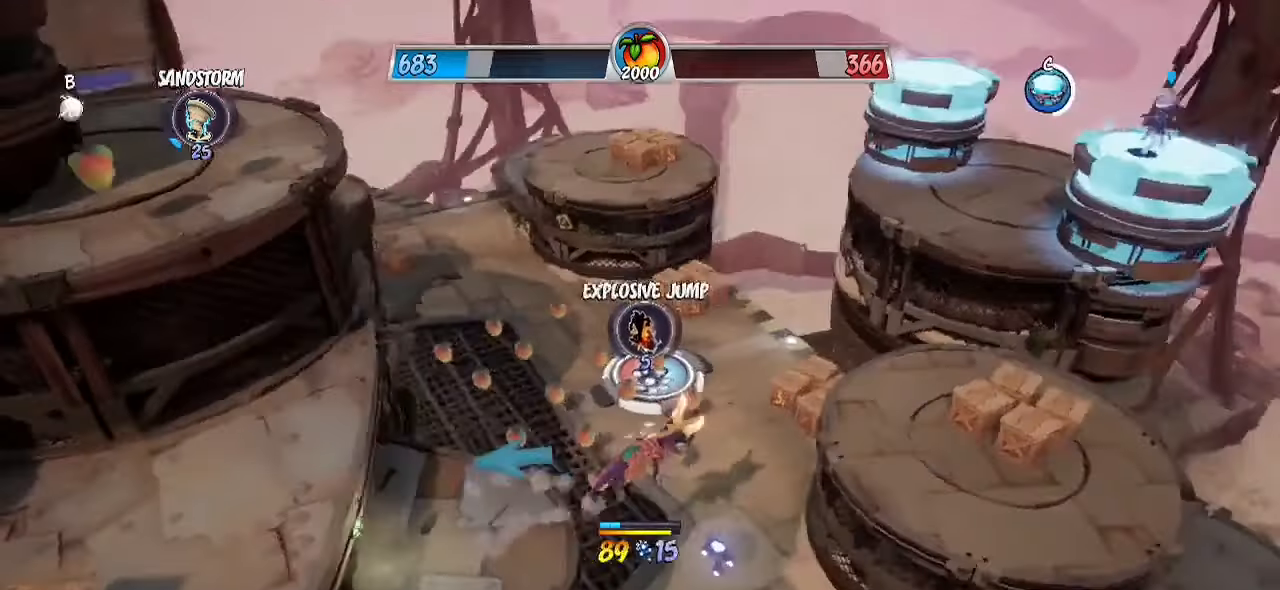
{"buttons": ["R2"], "left_stick": "up", "right_stick": "center", "events": [[217, "right_stick", "left"], [400, "right_stick", "center"], [450, "left_stick", "up"]]}
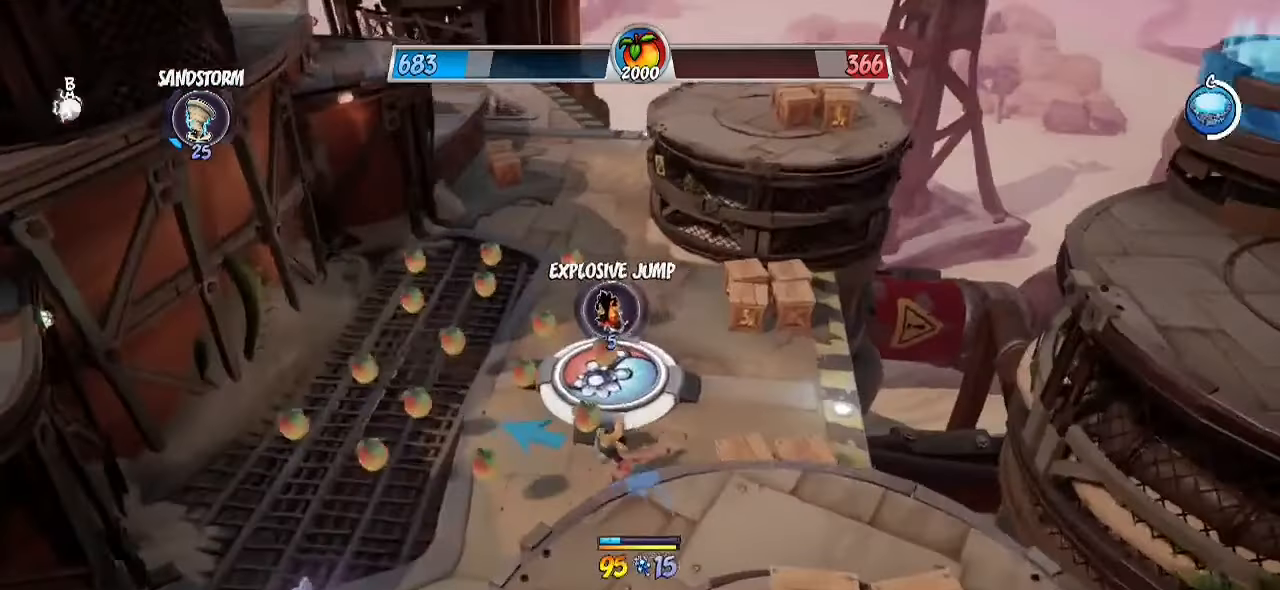
{"buttons": [], "left_stick": "left", "right_stick": "center", "events": [[67, "left_stick", "up-left"], [133, "R2", "up"], [150, "right_stick", "up-left"], [300, "left_stick", "left"], [367, "right_stick", "center"]]}
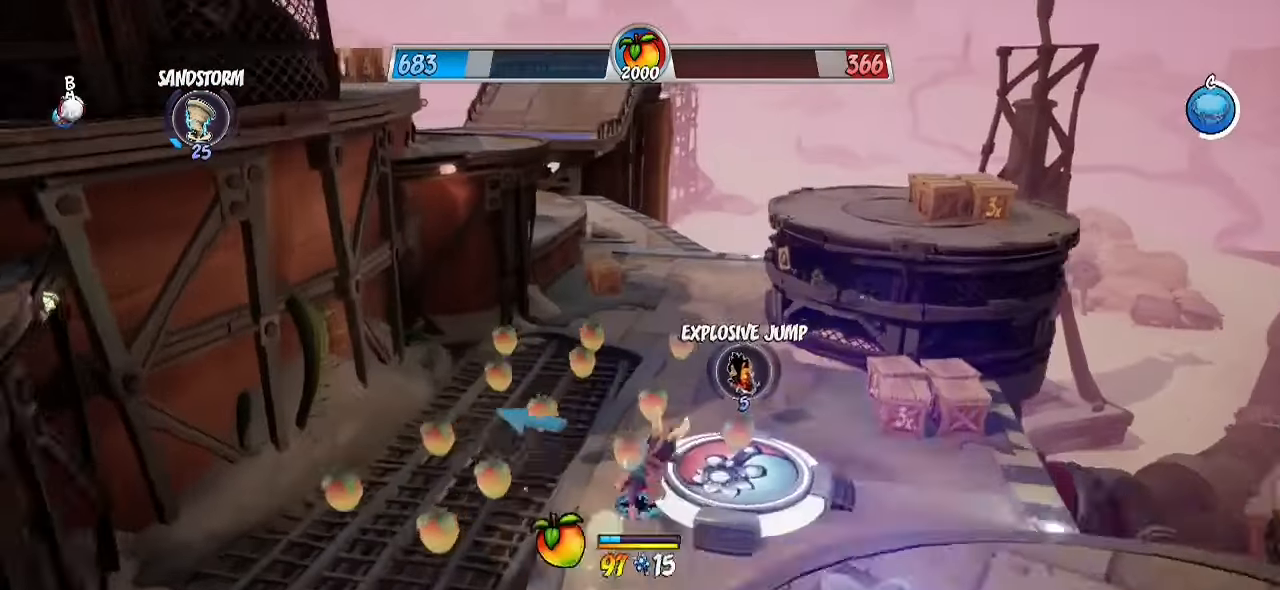
{"buttons": ["R2"], "left_stick": "up", "right_stick": "up-left", "events": [[50, "R2", "down"], [67, "left_stick", "up"], [267, "left_stick", "up-right"], [283, "right_stick", "up-left"], [417, "left_stick", "up"]]}
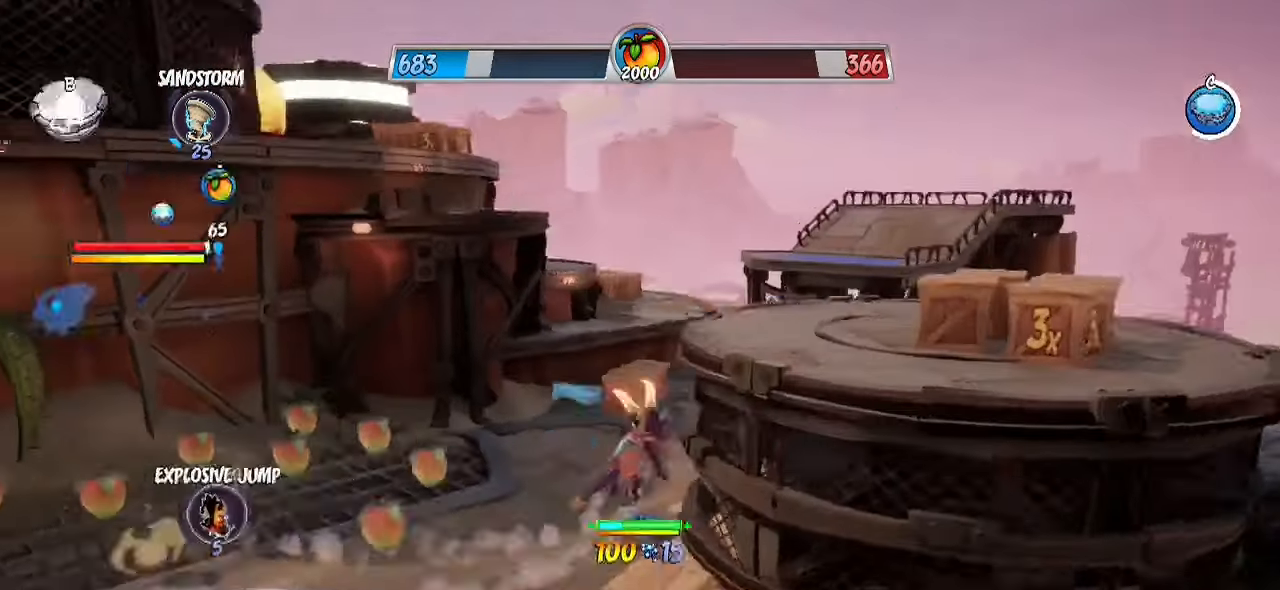
{"buttons": ["R2"], "left_stick": "up-left", "right_stick": "down-left", "events": [[167, "CROSS", "down"], [167, "right_stick", "center"], [217, "left_stick", "up-left"], [350, "CROSS", "up"], [350, "right_stick", "down-left"]]}
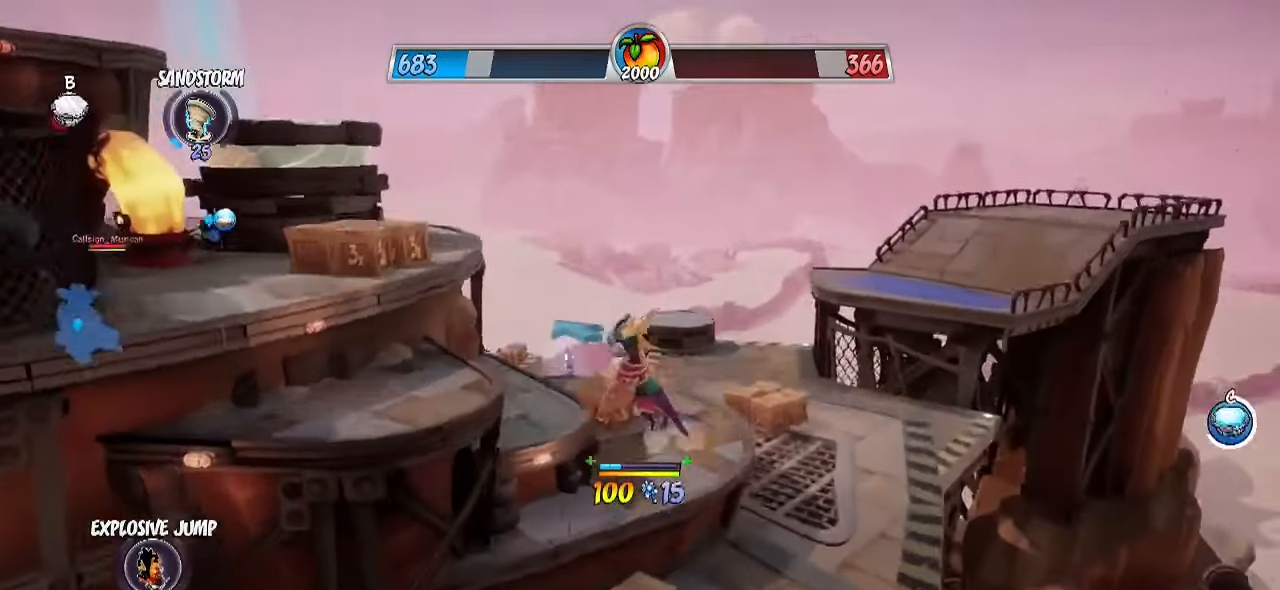
{"buttons": [], "left_stick": "up-left", "right_stick": "center", "events": [[17, "right_stick", "center"], [100, "CROSS", "down"], [300, "CROSS", "up"], [333, "CIRCLE", "down"], [367, "R2", "up"], [500, "CIRCLE", "up"]]}
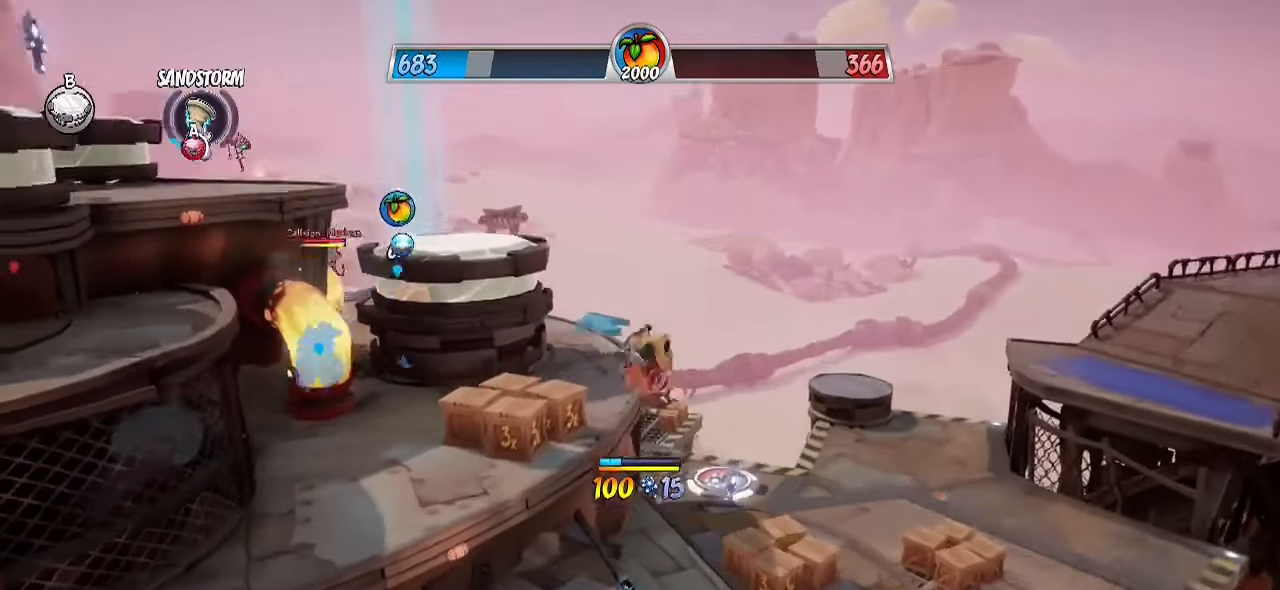
{"buttons": [], "left_stick": "up-left", "right_stick": "down-left", "events": [[233, "CIRCLE", "down"], [350, "CIRCLE", "up"], [433, "right_stick", "down-left"]]}
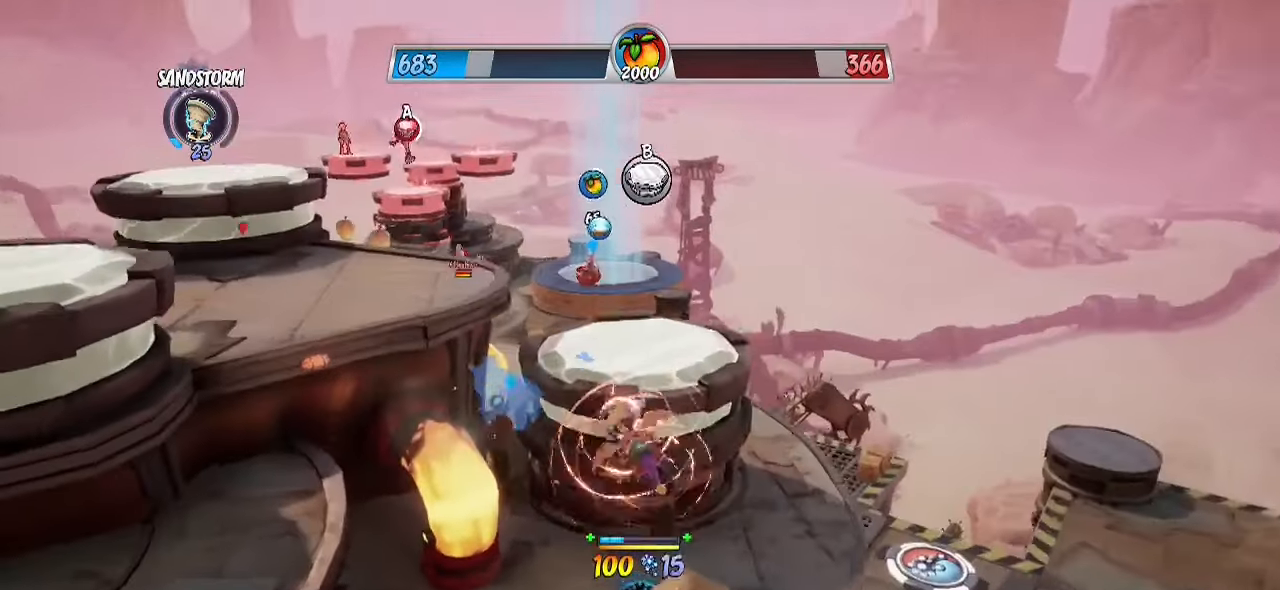
{"buttons": [], "left_stick": "up", "right_stick": "center", "events": [[100, "right_stick", "center"], [133, "CROSS", "down"], [217, "left_stick", "up"], [233, "CROSS", "up"], [350, "CROSS", "down"], [467, "CROSS", "up"]]}
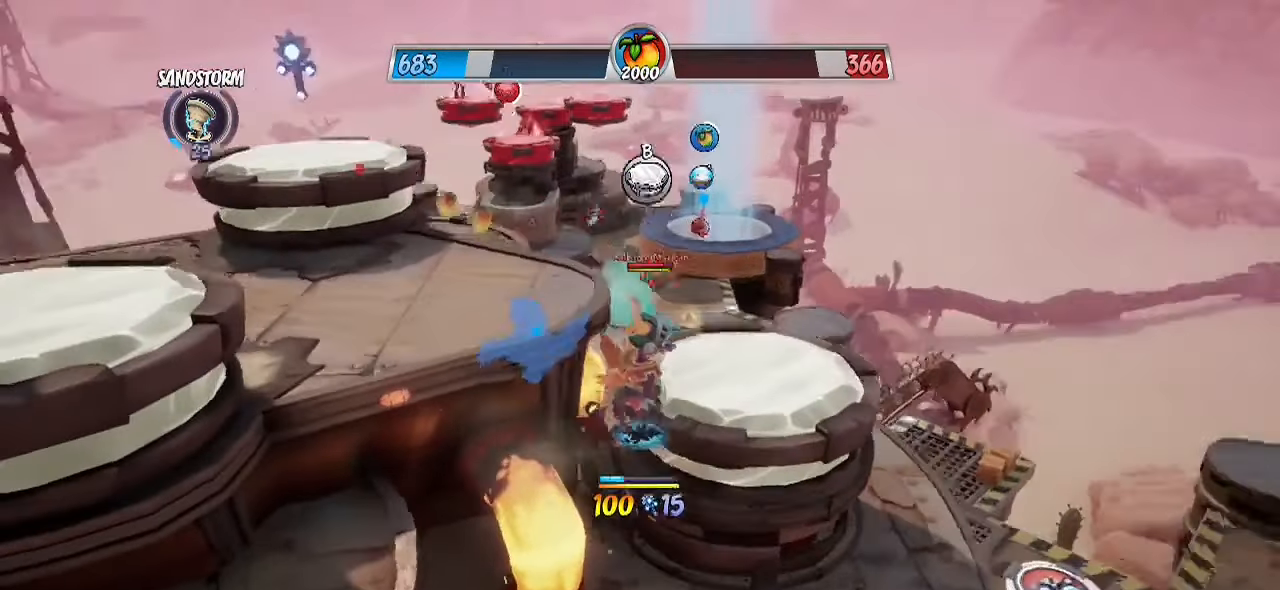
{"buttons": ["R2"], "left_stick": "up", "right_stick": "center", "events": [[50, "right_stick", "down-left"], [133, "left_stick", "right"], [300, "left_stick", "up-right"], [417, "right_stick", "center"], [433, "left_stick", "up"], [467, "R2", "down"]]}
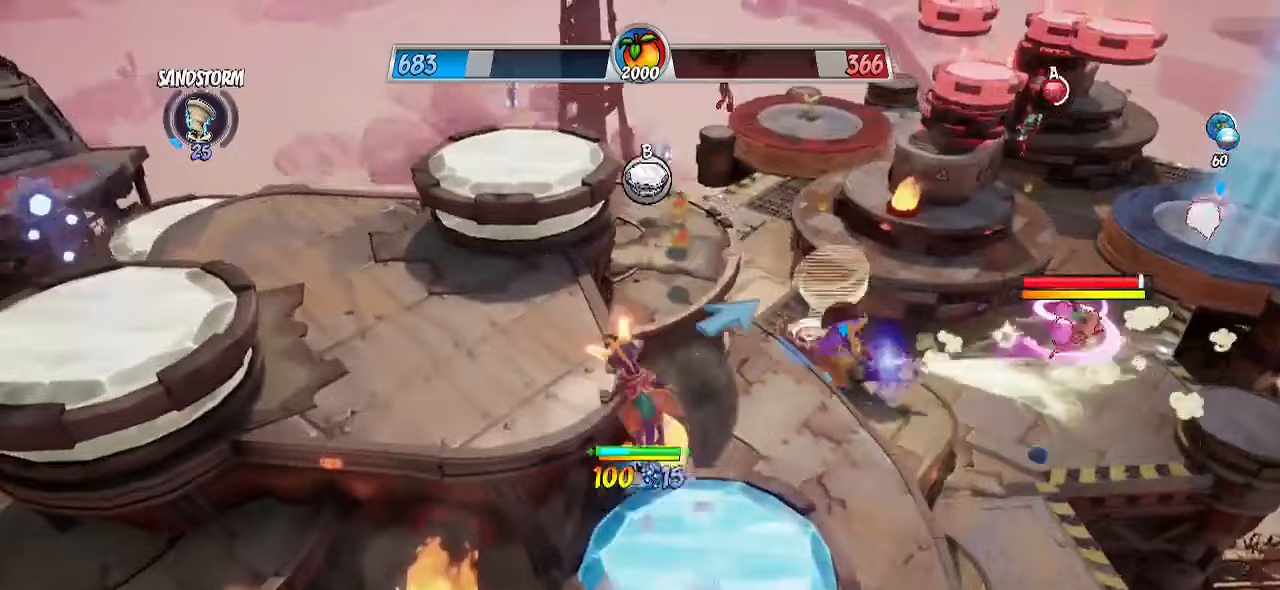
{"buttons": ["R2"], "left_stick": "up", "right_stick": "down-left", "events": [[83, "CROSS", "down"], [133, "left_stick", "up-left"], [267, "CROSS", "up"], [267, "right_stick", "down-left"], [400, "left_stick", "up"]]}
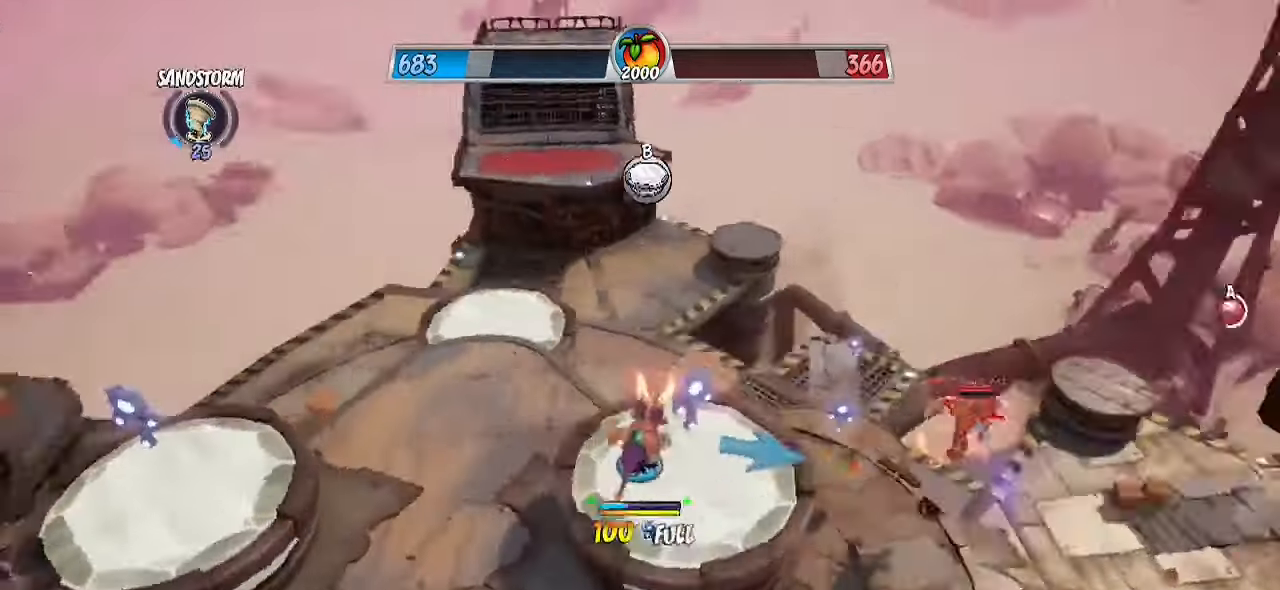
{"buttons": ["R2"], "left_stick": "up-left", "right_stick": "down-left", "events": [[150, "left_stick", "up-left"]]}
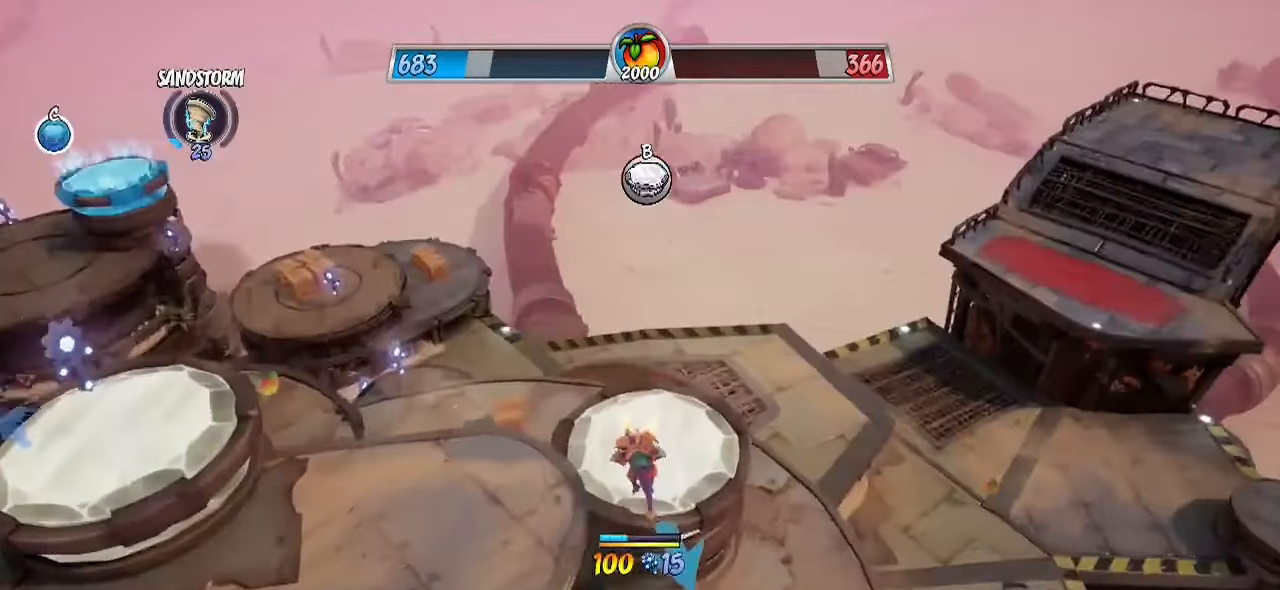
{"buttons": ["R2"], "left_stick": "left", "right_stick": "down-left", "events": [[33, "right_stick", "center"], [217, "right_stick", "down-left"], [467, "left_stick", "left"]]}
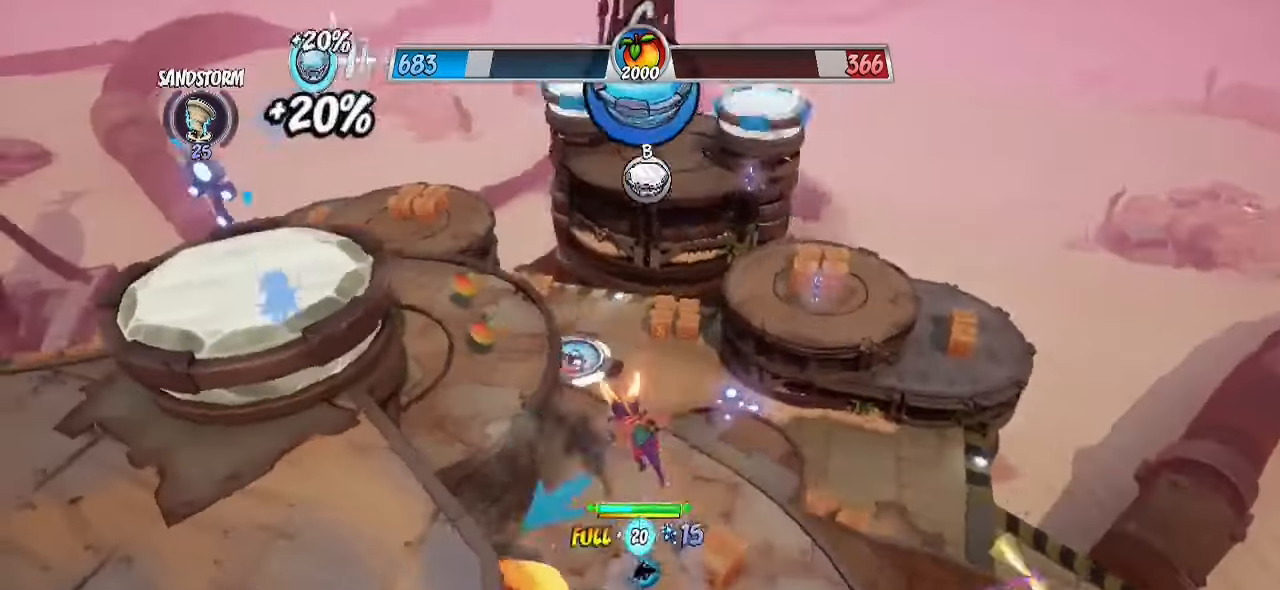
{"buttons": ["R2", "L3"], "left_stick": "down-left", "right_stick": "down-left", "events": [[183, "CROSS", "down"], [183, "right_stick", "center"], [200, "left_stick", "down-left"], [317, "CROSS", "up"], [333, "right_stick", "down-left"], [433, "L3", "down"]]}
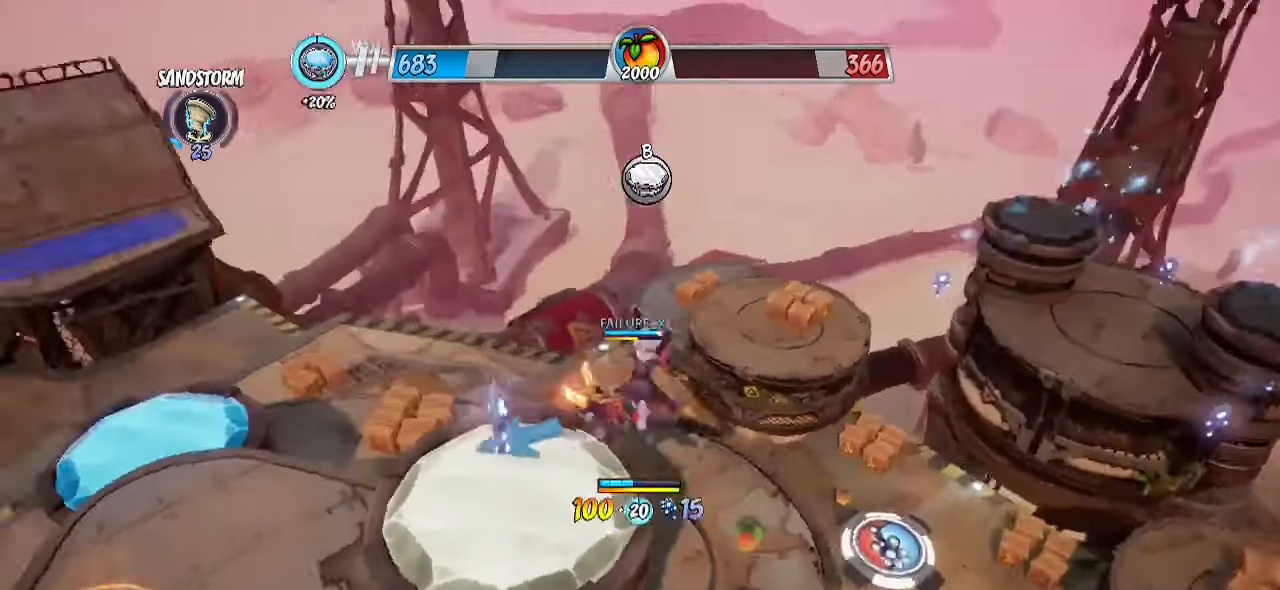
{"buttons": [], "left_stick": "left", "right_stick": "down-left", "events": [[300, "R2", "up"], [433, "L3", "up"], [467, "left_stick", "left"]]}
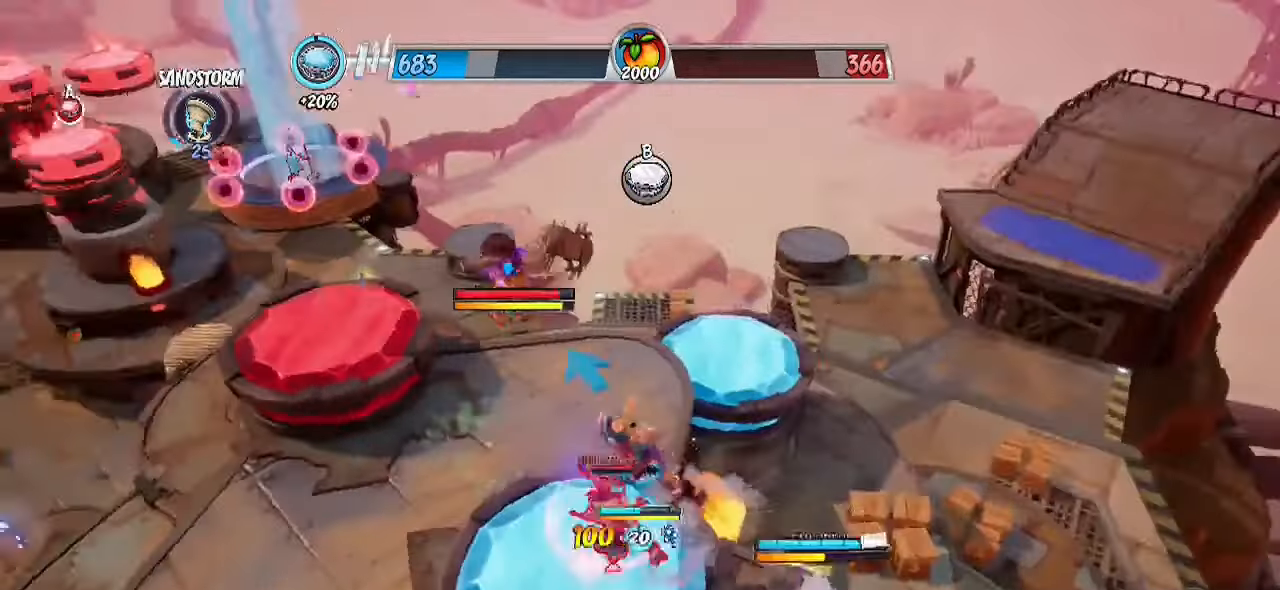
{"buttons": ["CROSS", "R2"], "left_stick": "up-left", "right_stick": "center", "events": [[100, "R2", "down"], [117, "left_stick", "up-left"], [417, "right_stick", "center"], [467, "CROSS", "down"]]}
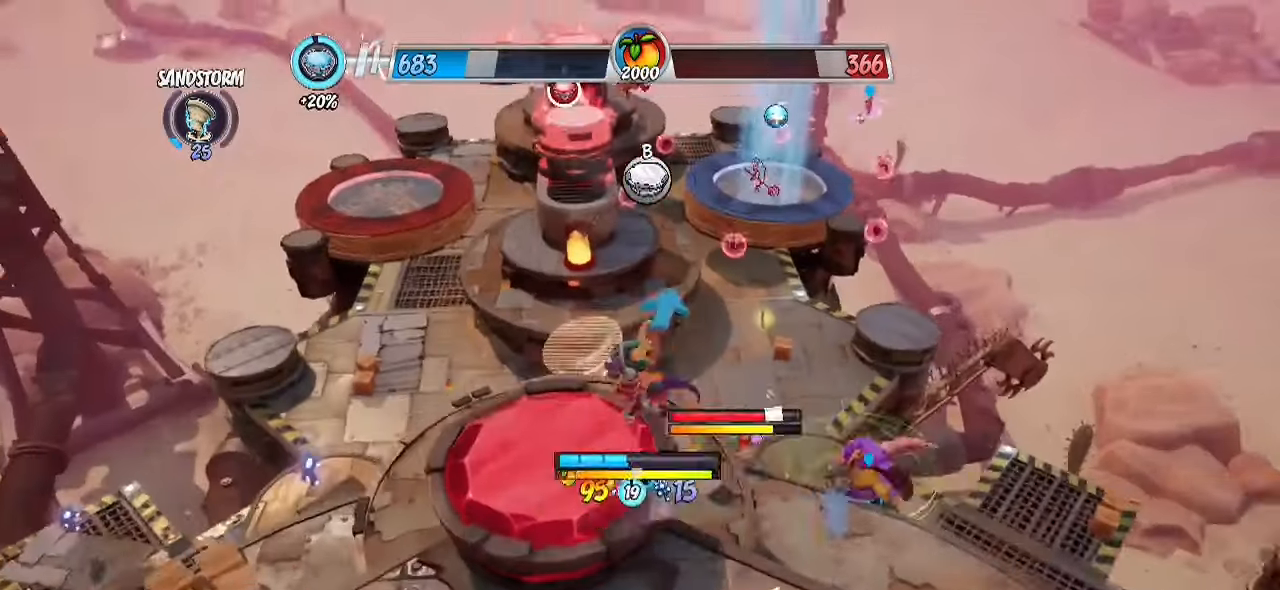
{"buttons": [], "left_stick": "right", "right_stick": "center", "events": [[50, "R2", "up"], [100, "CROSS", "up"], [133, "left_stick", "left"], [233, "left_stick", "down-left"], [417, "left_stick", "down-right"], [467, "left_stick", "right"]]}
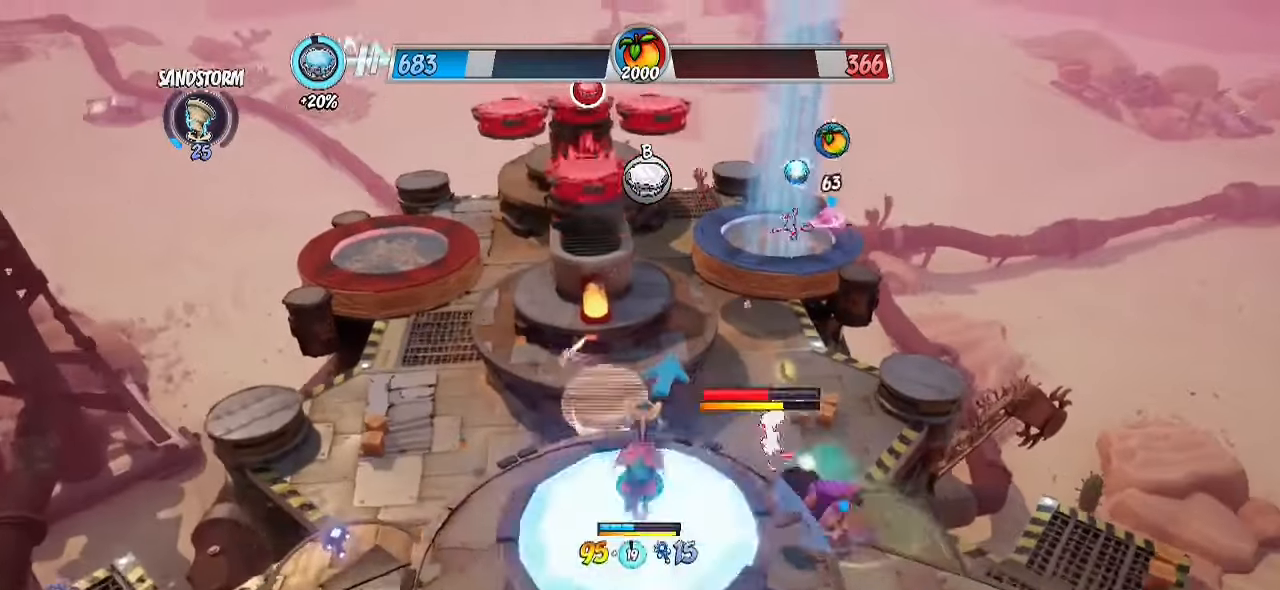
{"buttons": ["R2"], "left_stick": "up", "right_stick": "down-left", "events": [[33, "left_stick", "up-right"], [83, "left_stick", "up"], [100, "R2", "down"], [233, "right_stick", "down"], [383, "right_stick", "down-left"]]}
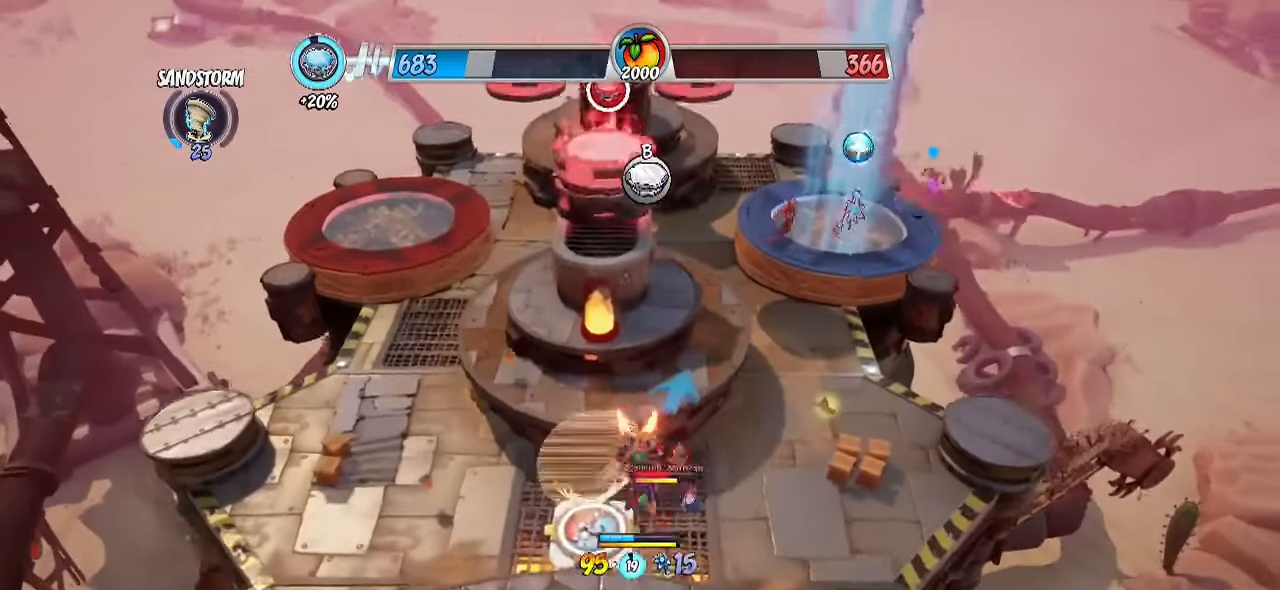
{"buttons": ["R2"], "left_stick": "up", "right_stick": "center", "events": [[50, "right_stick", "center"], [200, "left_stick", "up-left"], [467, "left_stick", "up"]]}
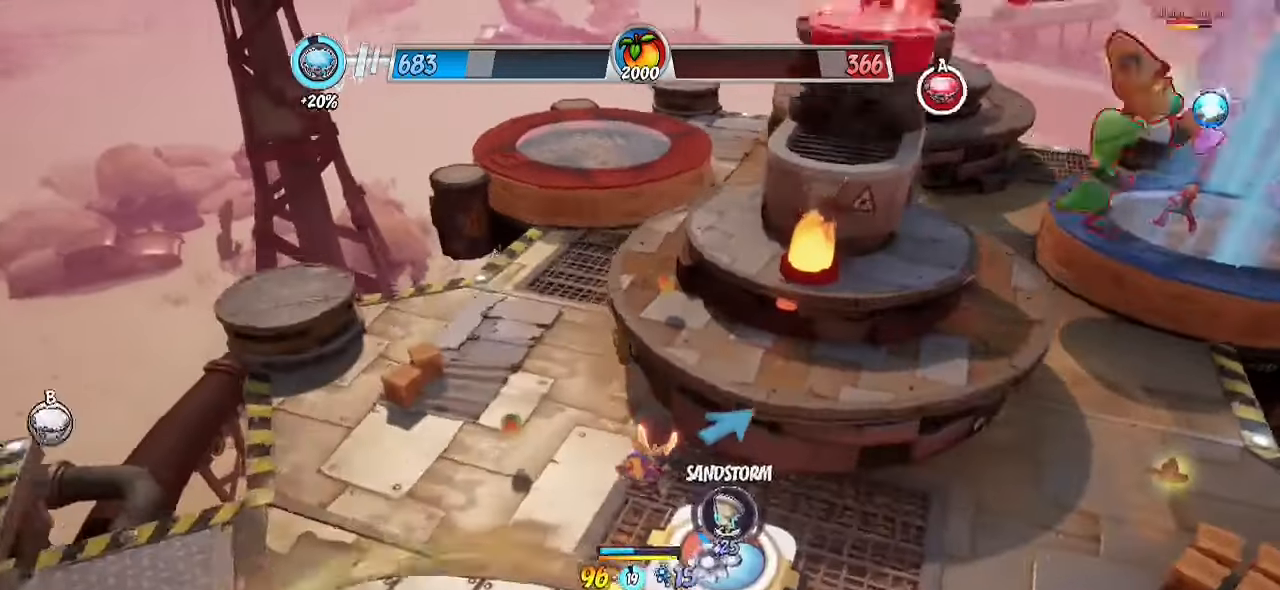
{"buttons": ["R2"], "left_stick": "up-left", "right_stick": "center", "events": [[450, "left_stick", "up-left"]]}
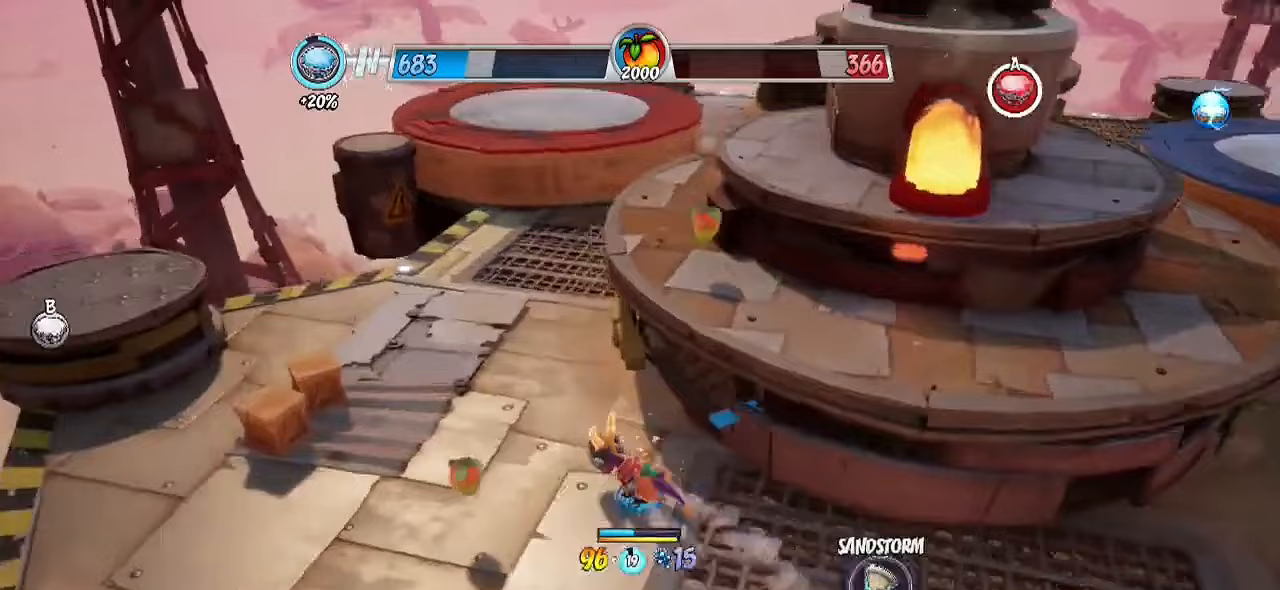
{"buttons": ["R2"], "left_stick": "up-left", "right_stick": "right", "events": [[83, "right_stick", "up-right"], [233, "right_stick", "right"]]}
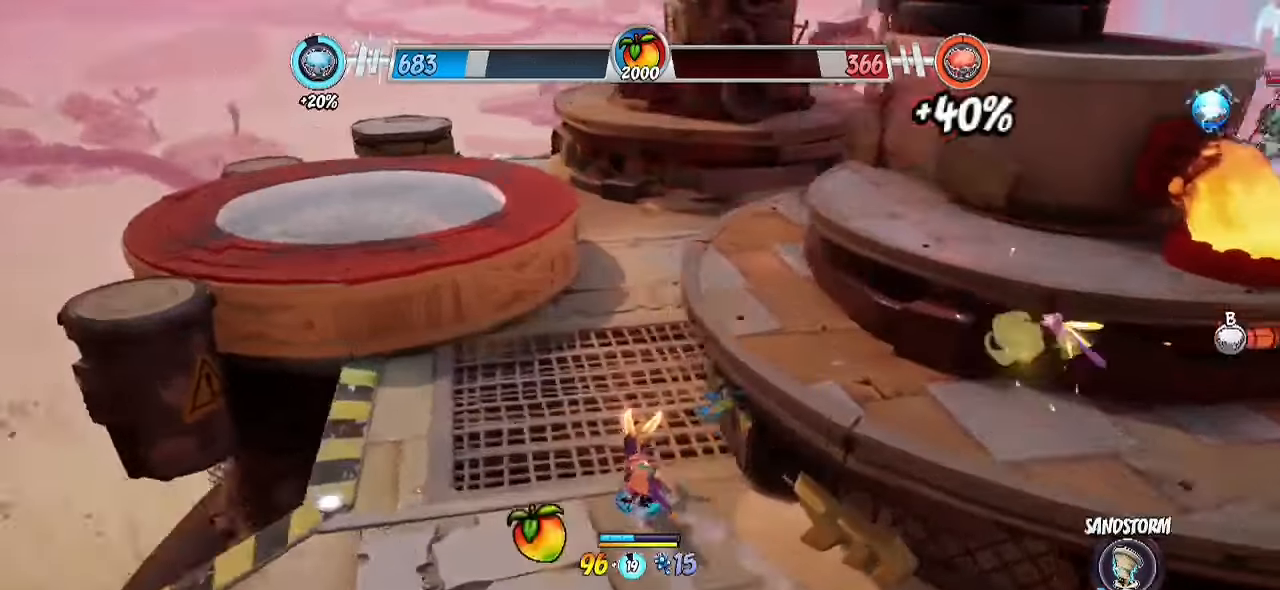
{"buttons": ["R2"], "left_stick": "up-left", "right_stick": "right", "events": []}
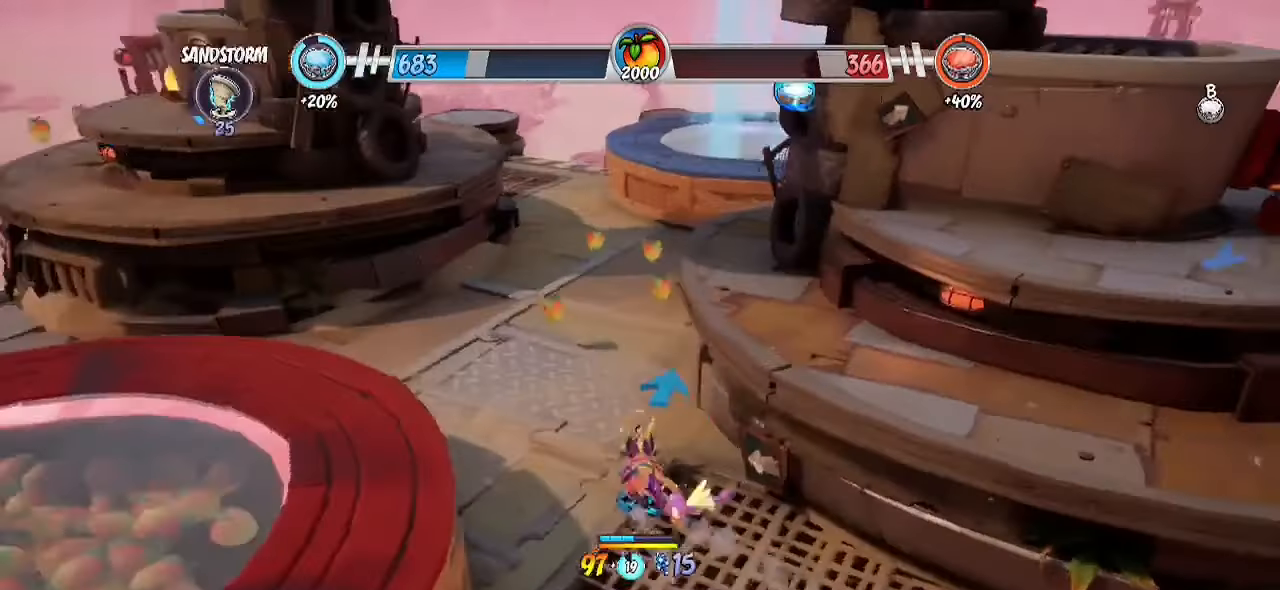
{"buttons": ["R2"], "left_stick": "up-left", "right_stick": "right", "events": []}
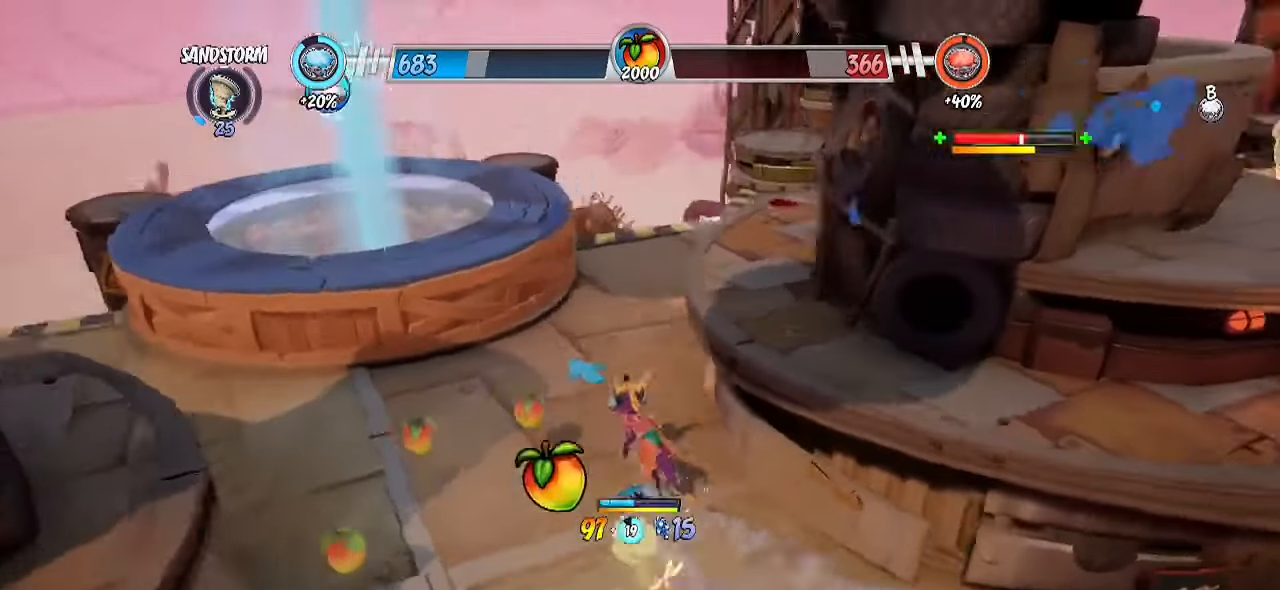
{"buttons": ["CROSS", "R2"], "left_stick": "up-left", "right_stick": "up-right", "events": [[183, "CROSS", "down"], [483, "right_stick", "up-right"]]}